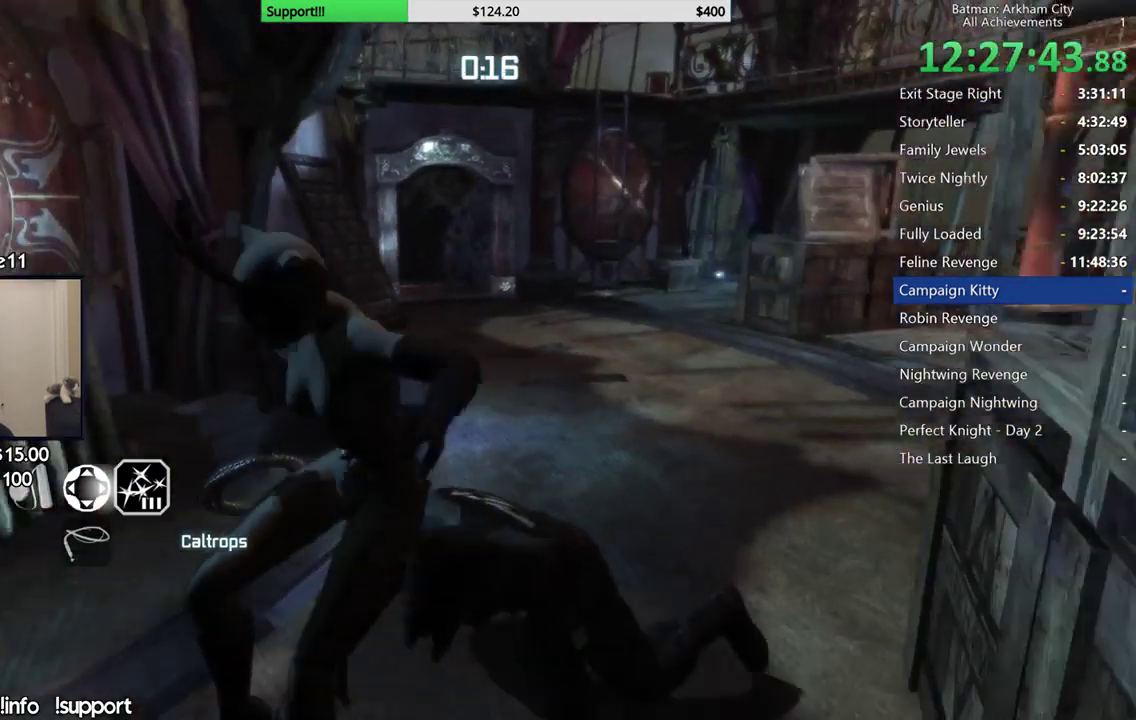
Gameplay with a controller (Xbox layout); each line is a JSON object with the inputs held at the frame after it. Not read: L1 R1.
{"buttons": ["L2"], "left_stick": "up-right", "right_stick": "up-left"}
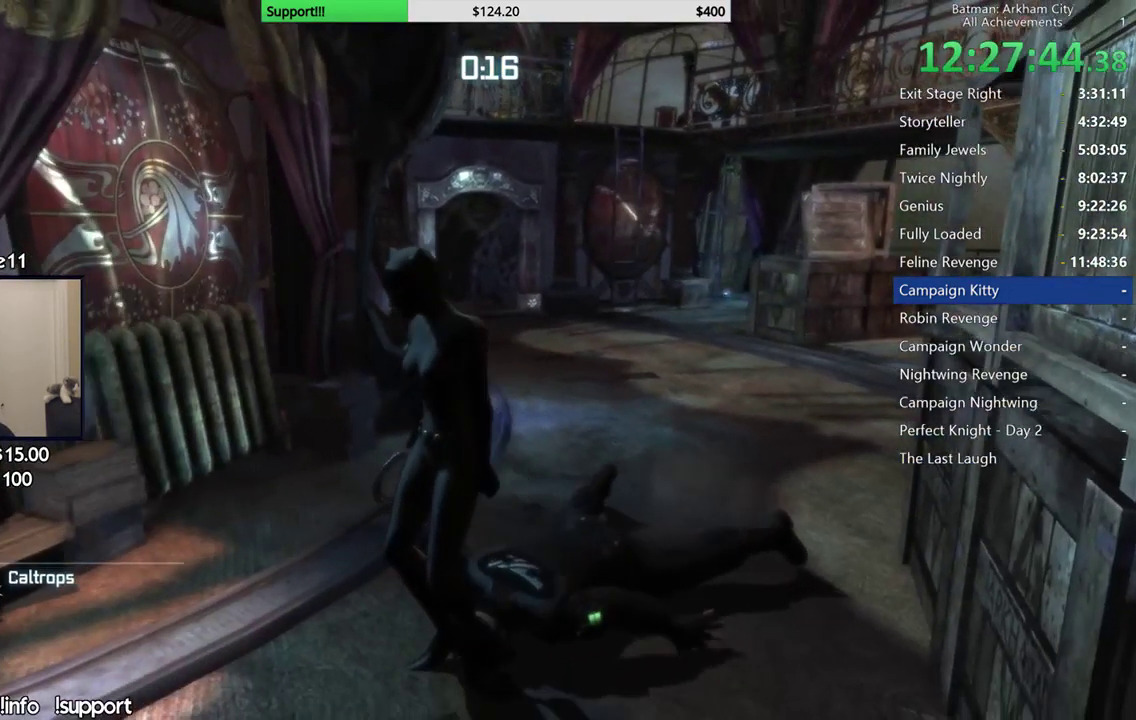
{"buttons": ["L2"], "left_stick": "up-right", "right_stick": "center"}
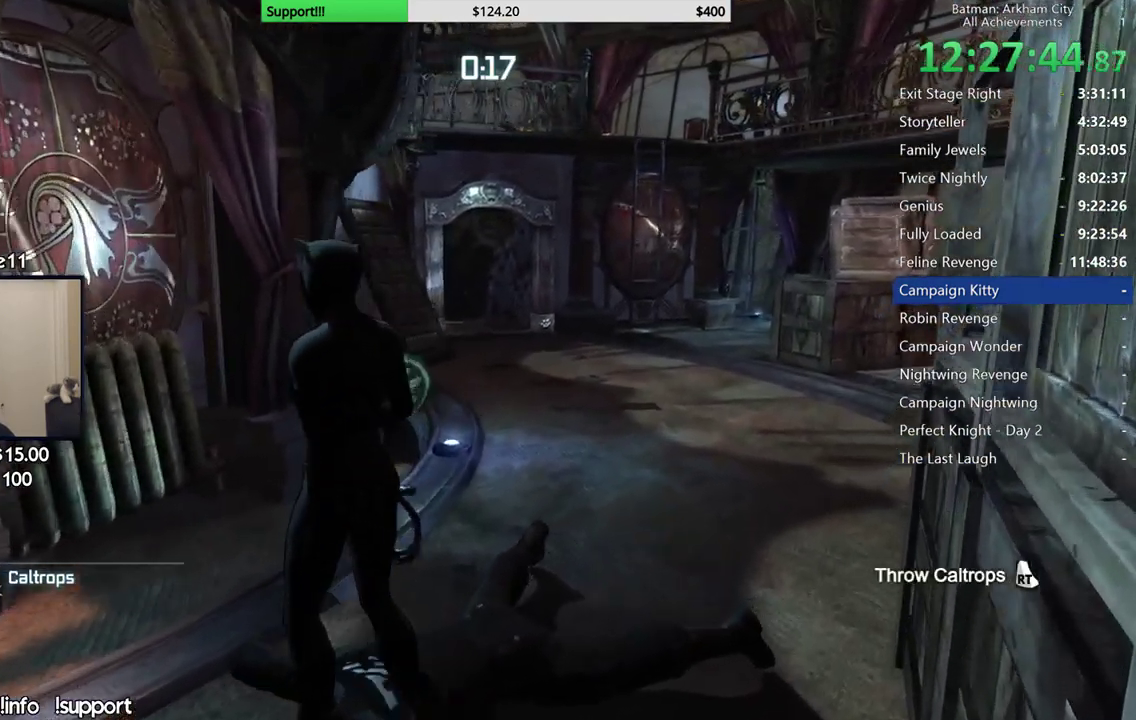
{"buttons": ["L2"], "left_stick": "center", "right_stick": "center"}
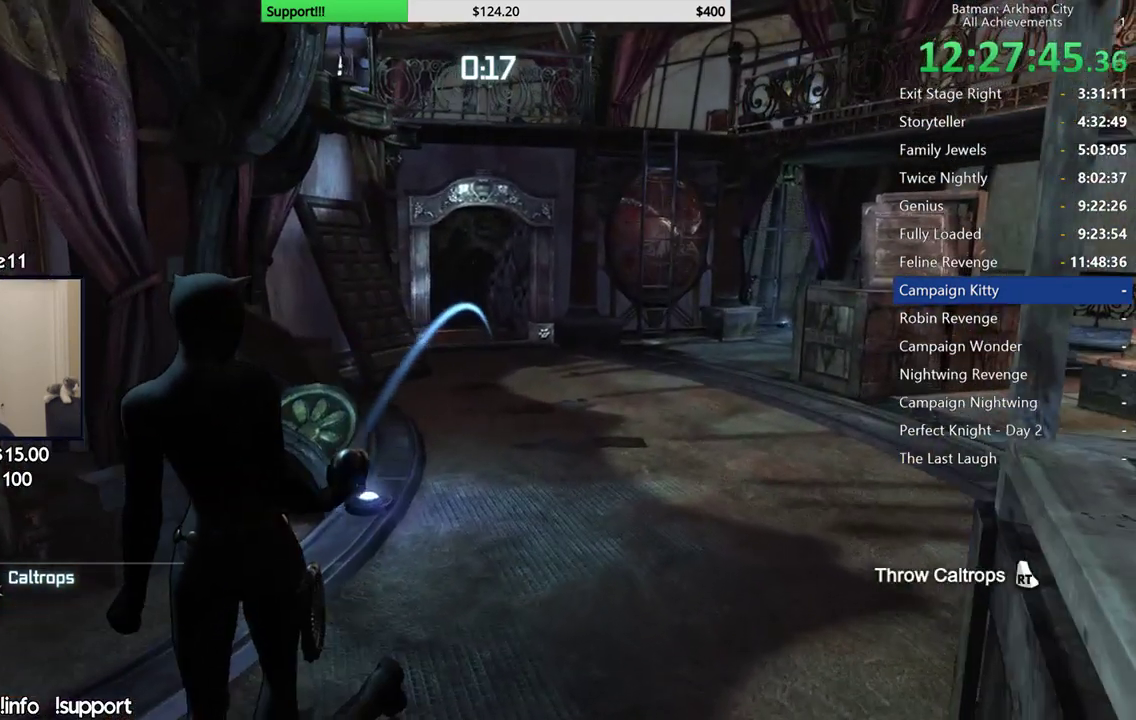
{"buttons": ["L2"], "left_stick": "center", "right_stick": "center"}
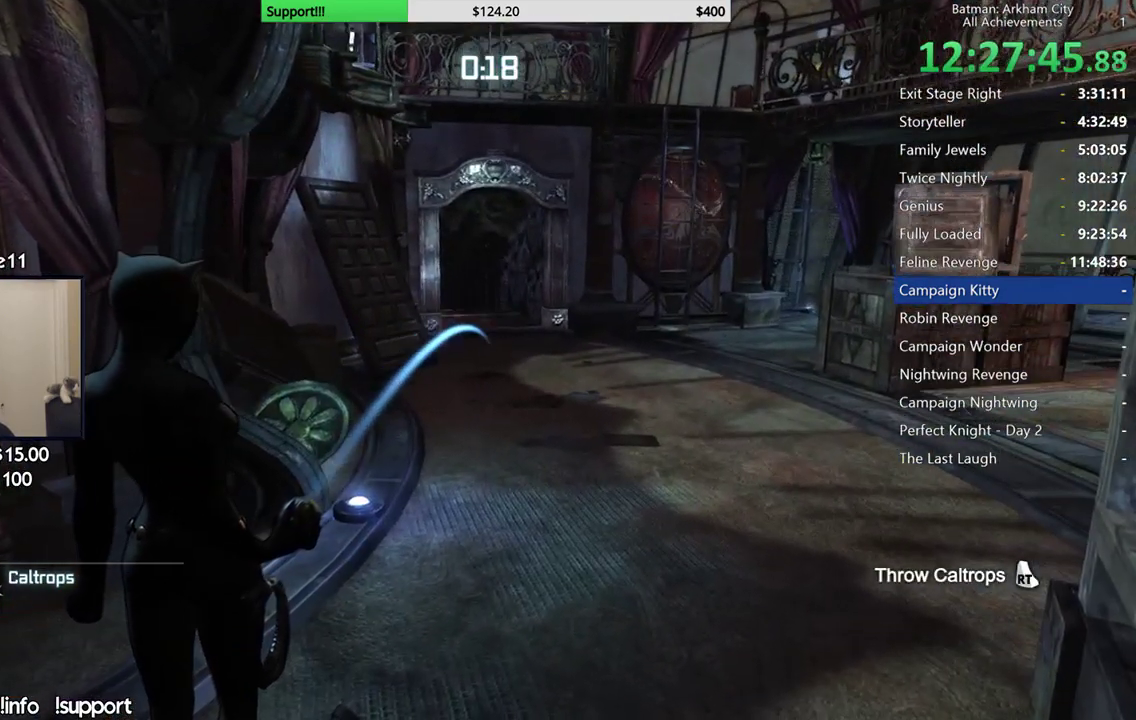
{"buttons": ["L2"], "left_stick": "center", "right_stick": "right"}
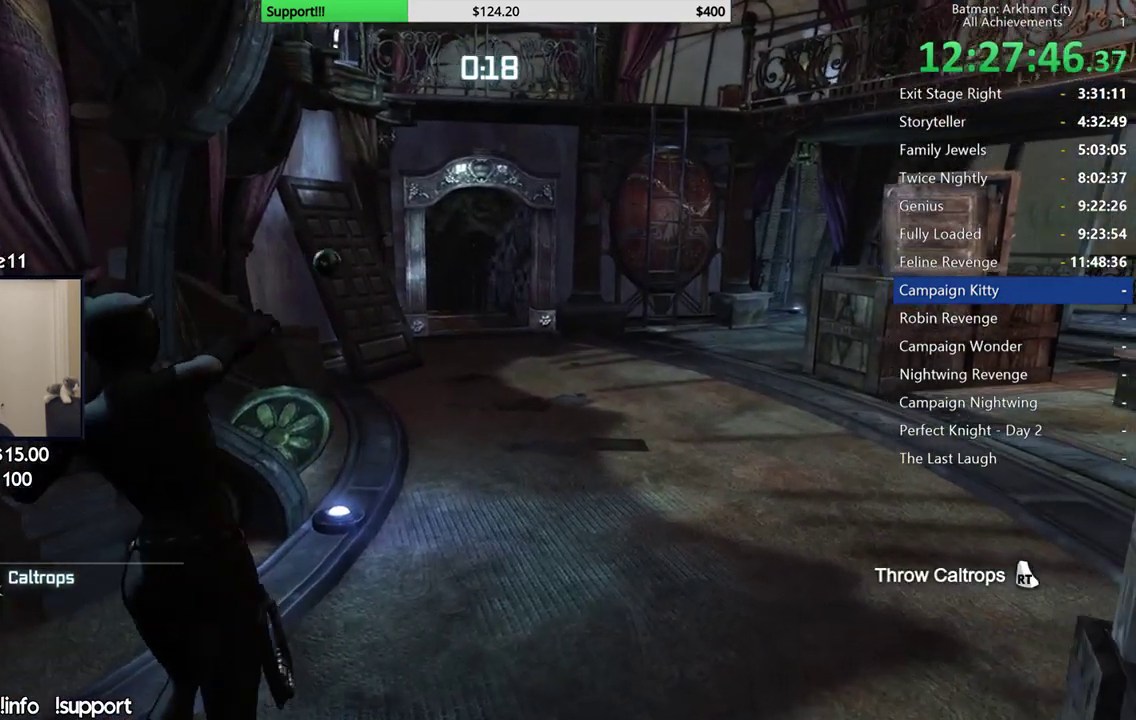
{"buttons": ["L2"], "left_stick": "center", "right_stick": "down"}
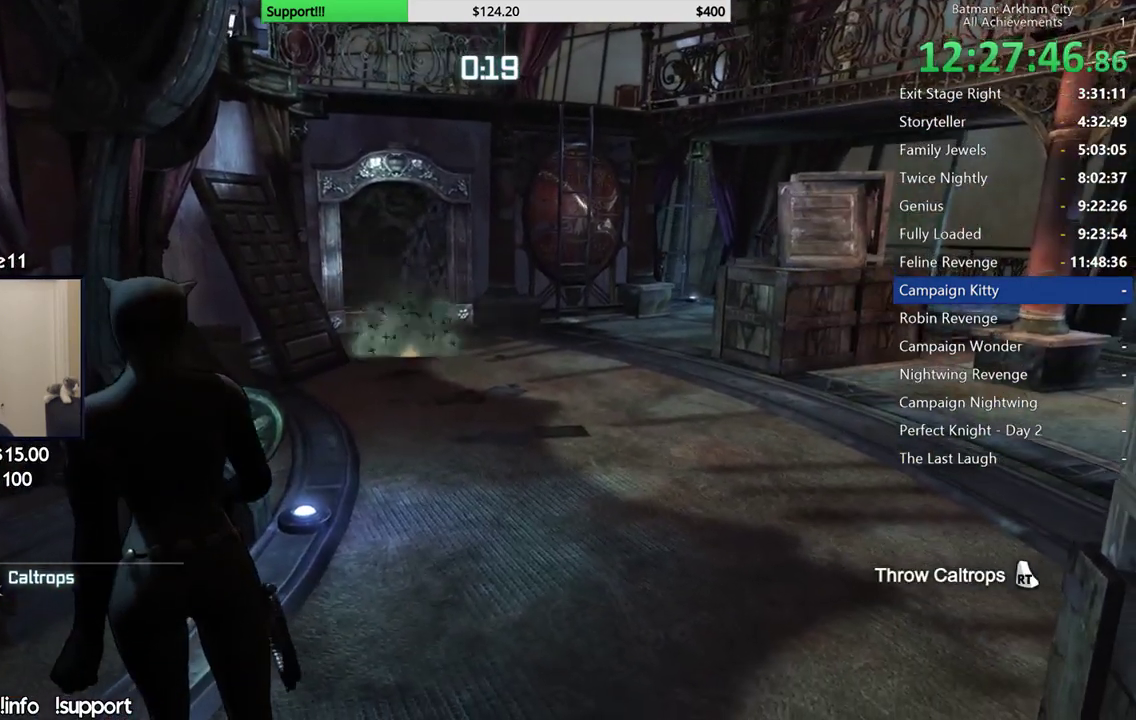
{"buttons": ["L2"], "left_stick": "center", "right_stick": "up-left"}
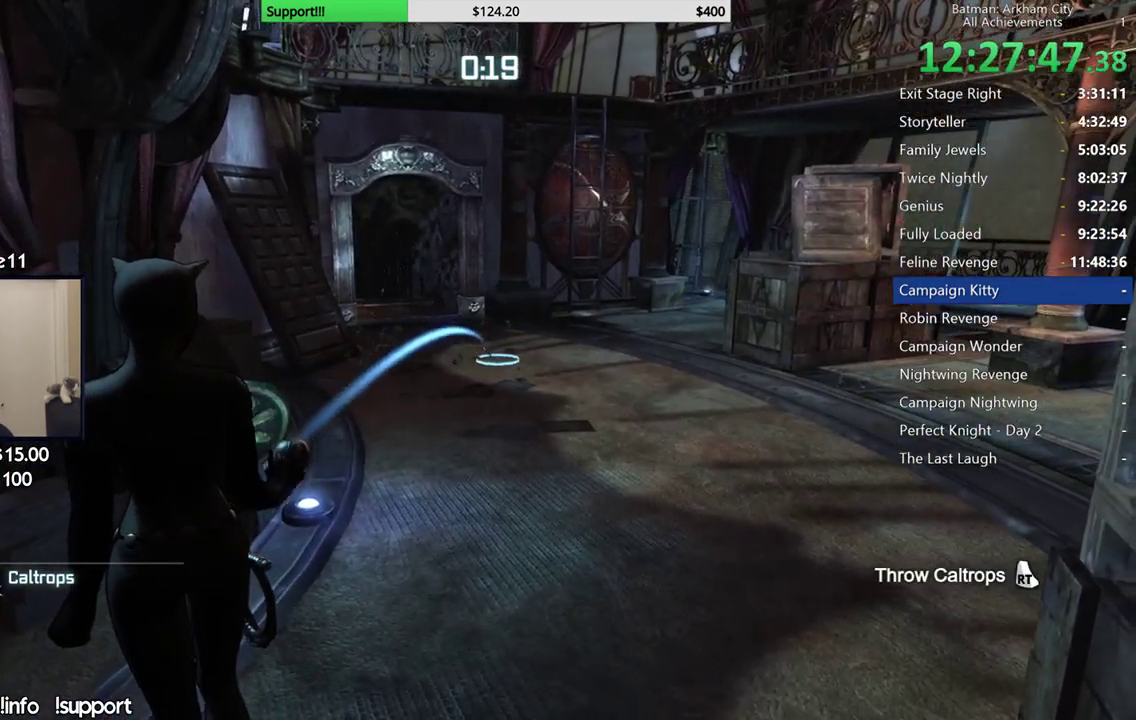
{"buttons": ["L2", "R2"], "left_stick": "center", "right_stick": "center"}
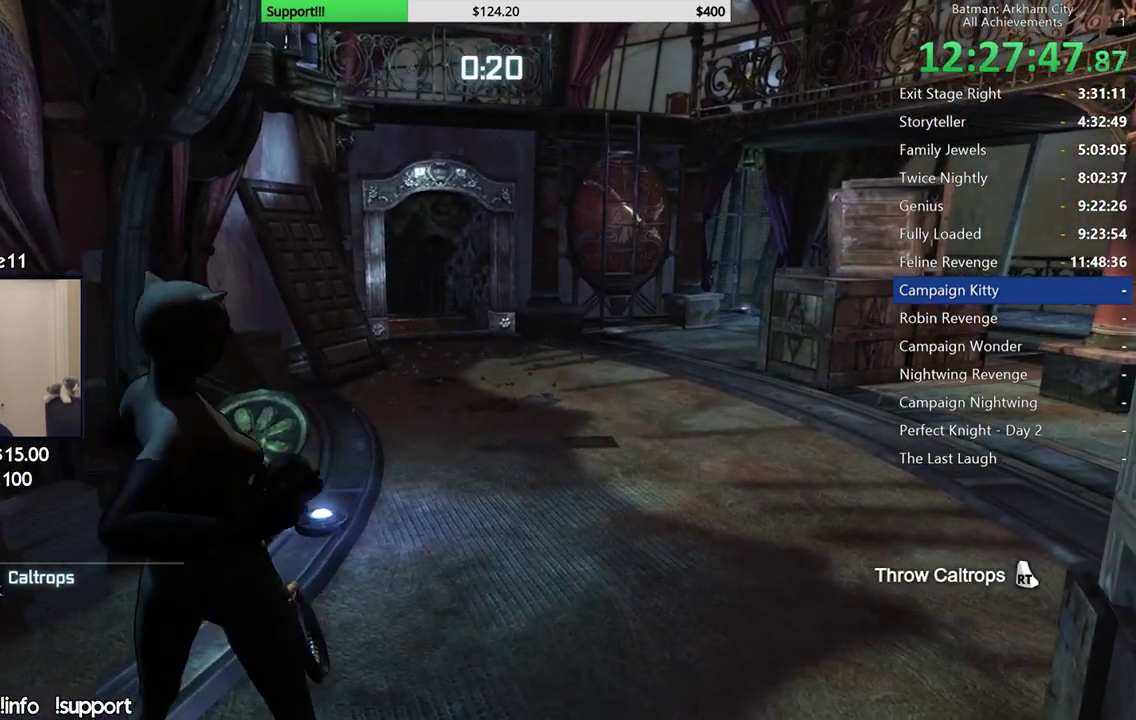
{"buttons": [], "left_stick": "center", "right_stick": "center"}
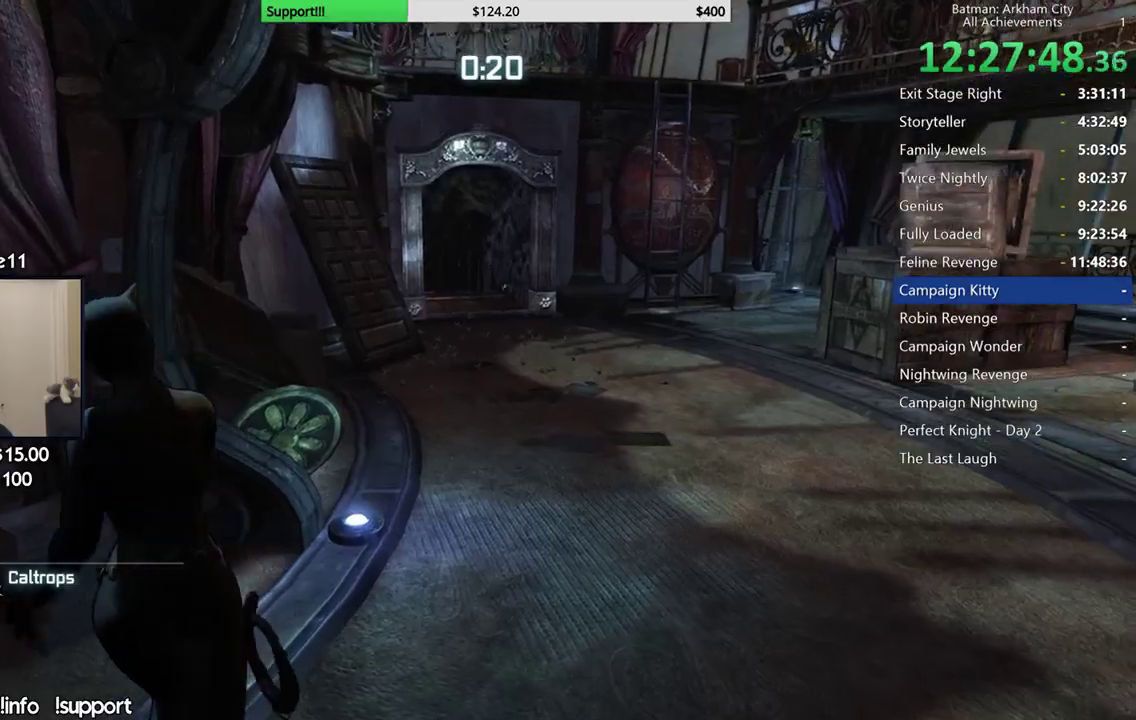
{"buttons": ["R2"], "left_stick": "down-left", "right_stick": "left"}
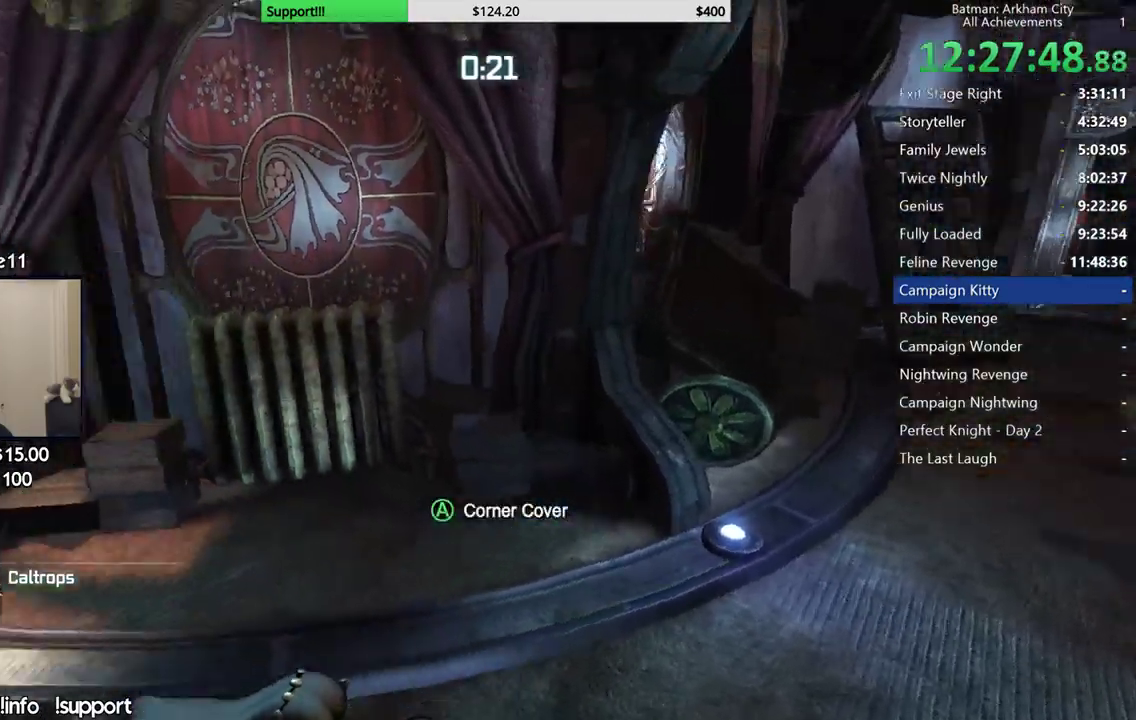
{"buttons": ["L2"], "left_stick": "center", "right_stick": "down"}
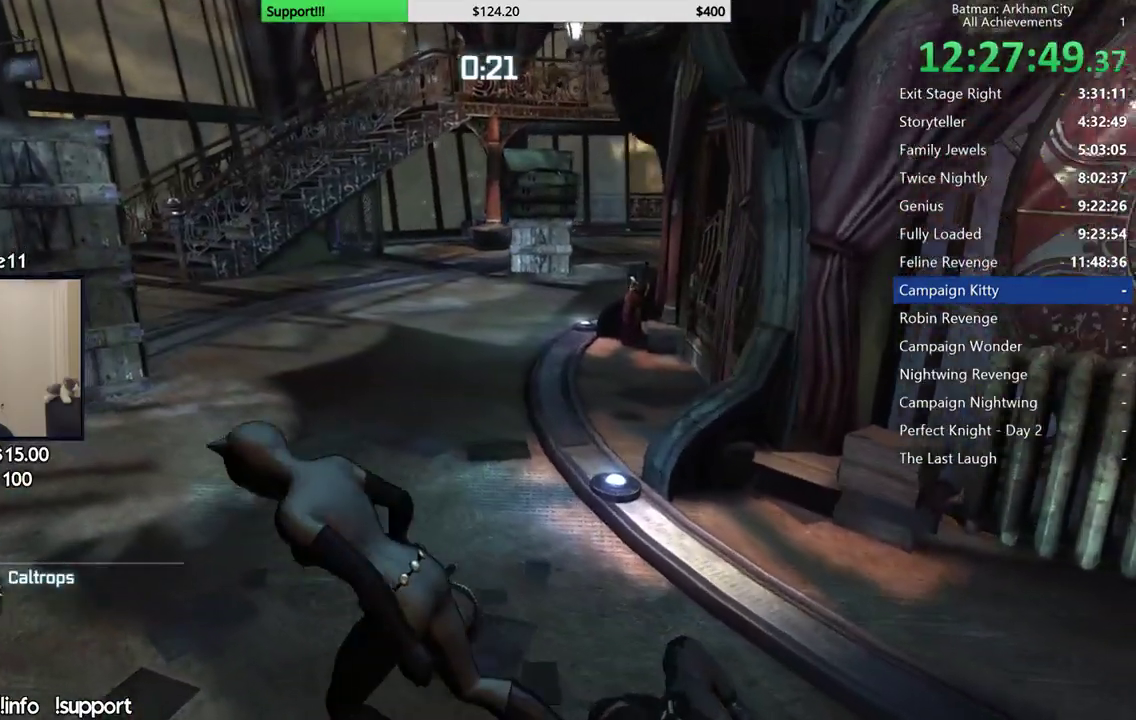
{"buttons": ["L2"], "left_stick": "center", "right_stick": "center"}
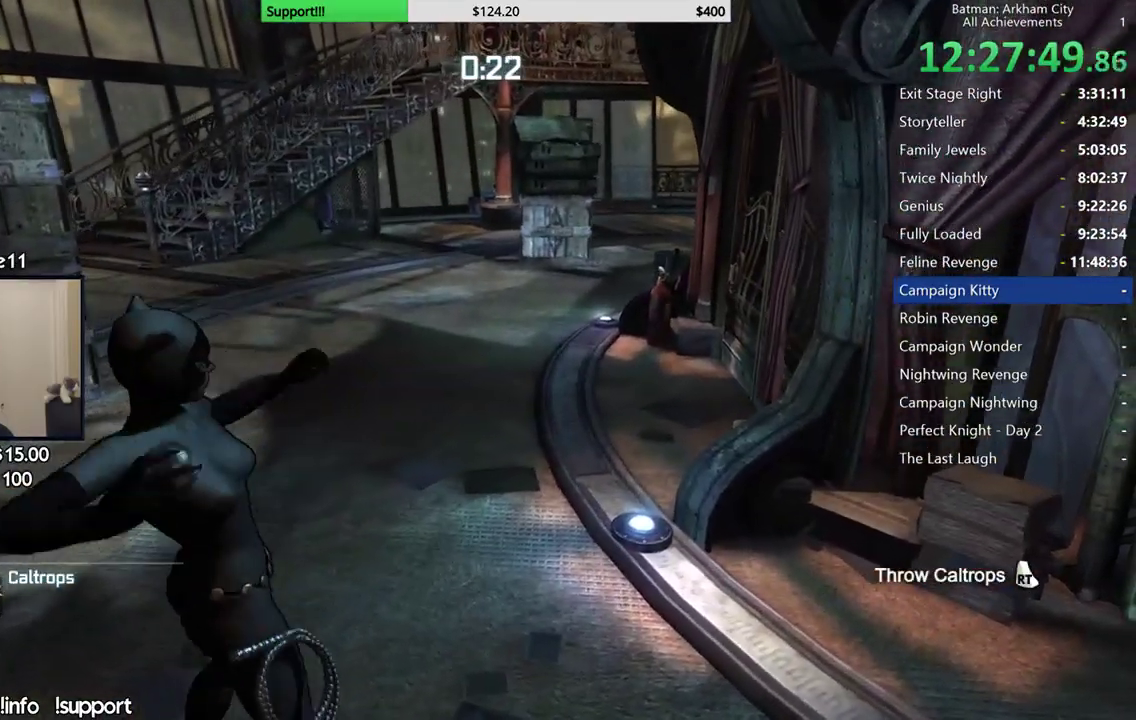
{"buttons": ["R2"], "left_stick": "left", "right_stick": "right"}
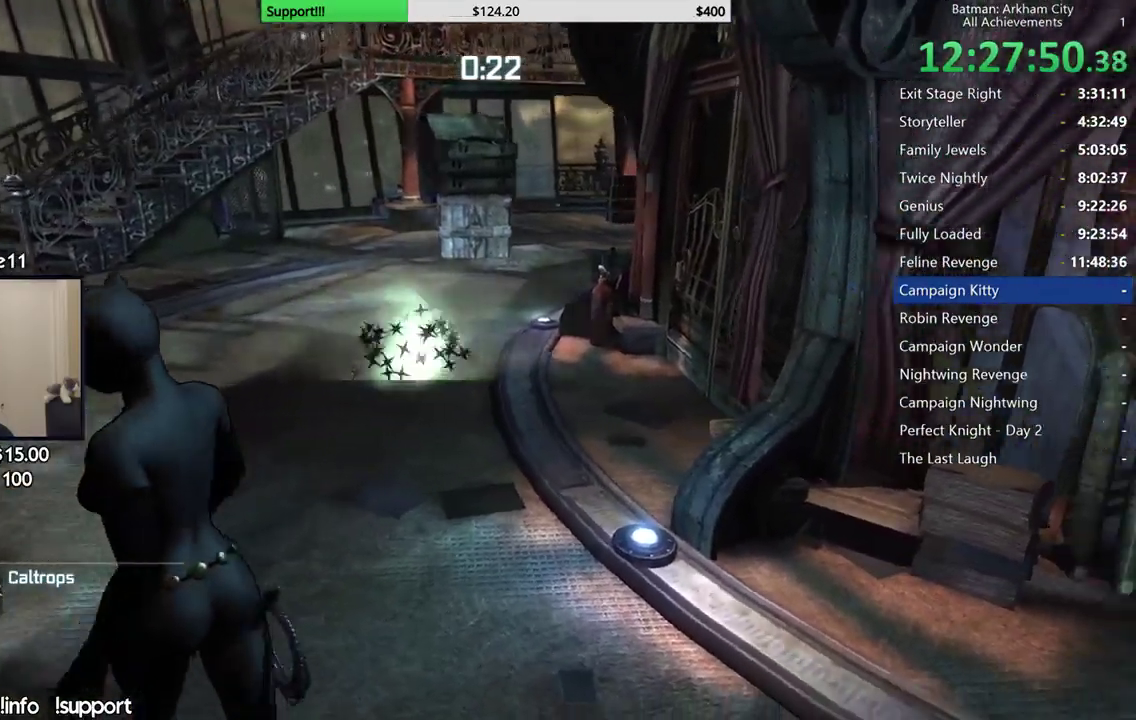
{"buttons": ["R2"], "left_stick": "left", "right_stick": "right"}
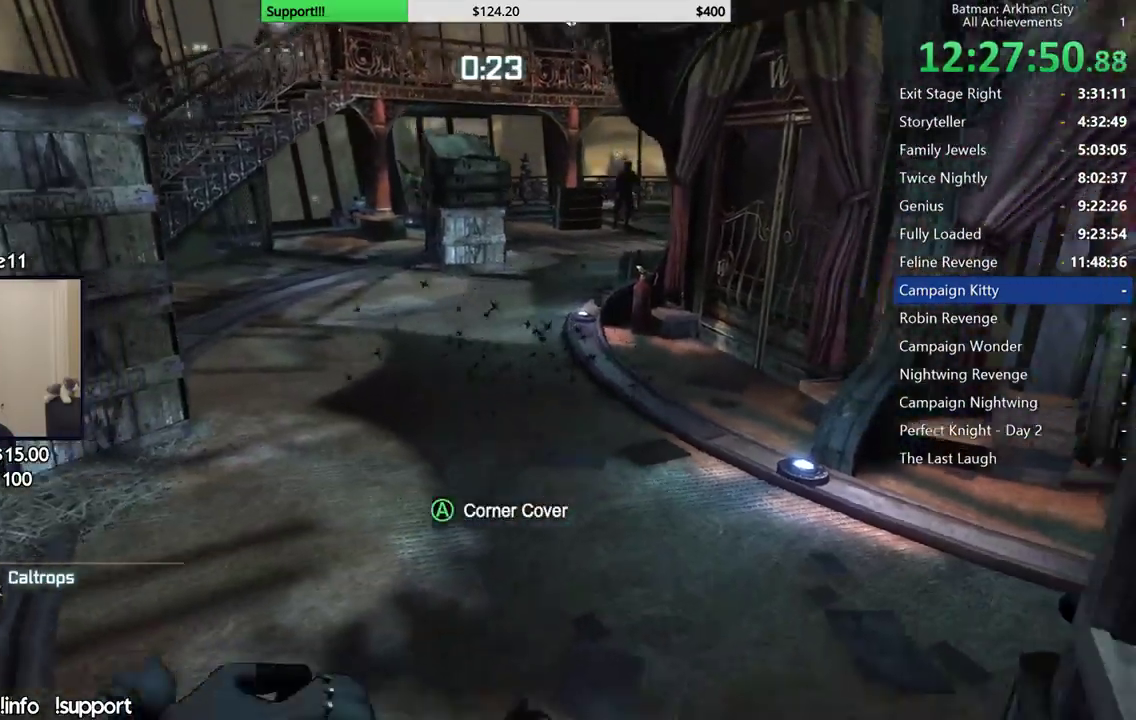
{"buttons": ["R2"], "left_stick": "down-left", "right_stick": "right"}
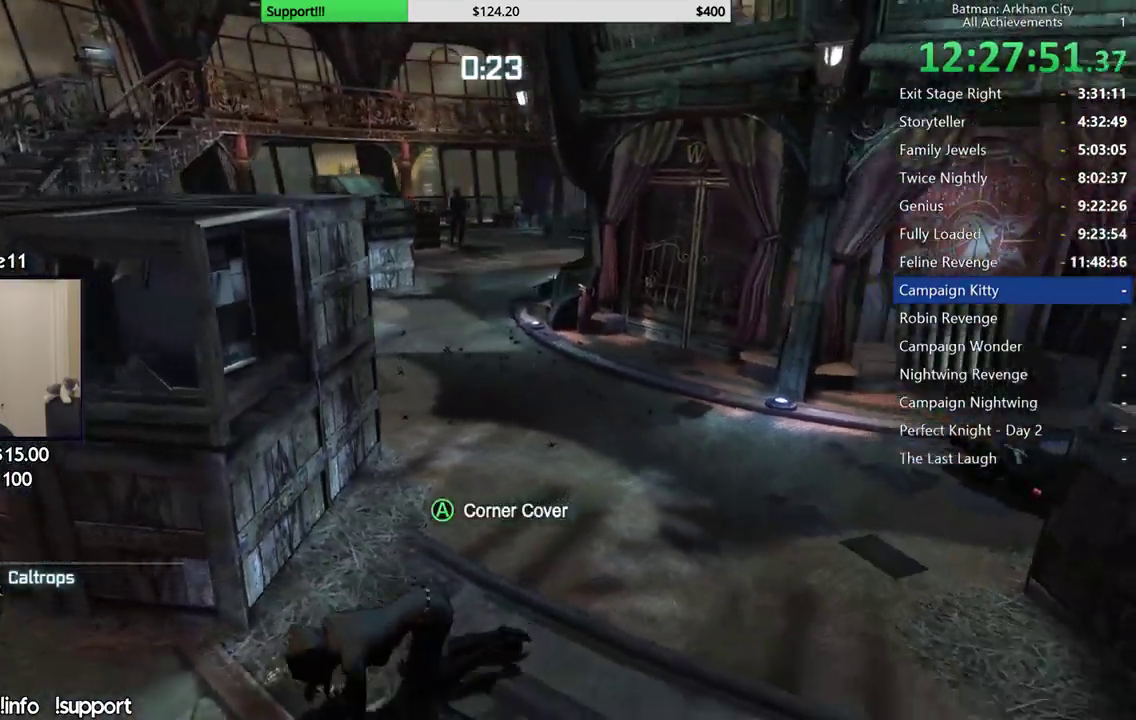
{"buttons": ["DPAD_DOWN"], "left_stick": "center", "right_stick": "center"}
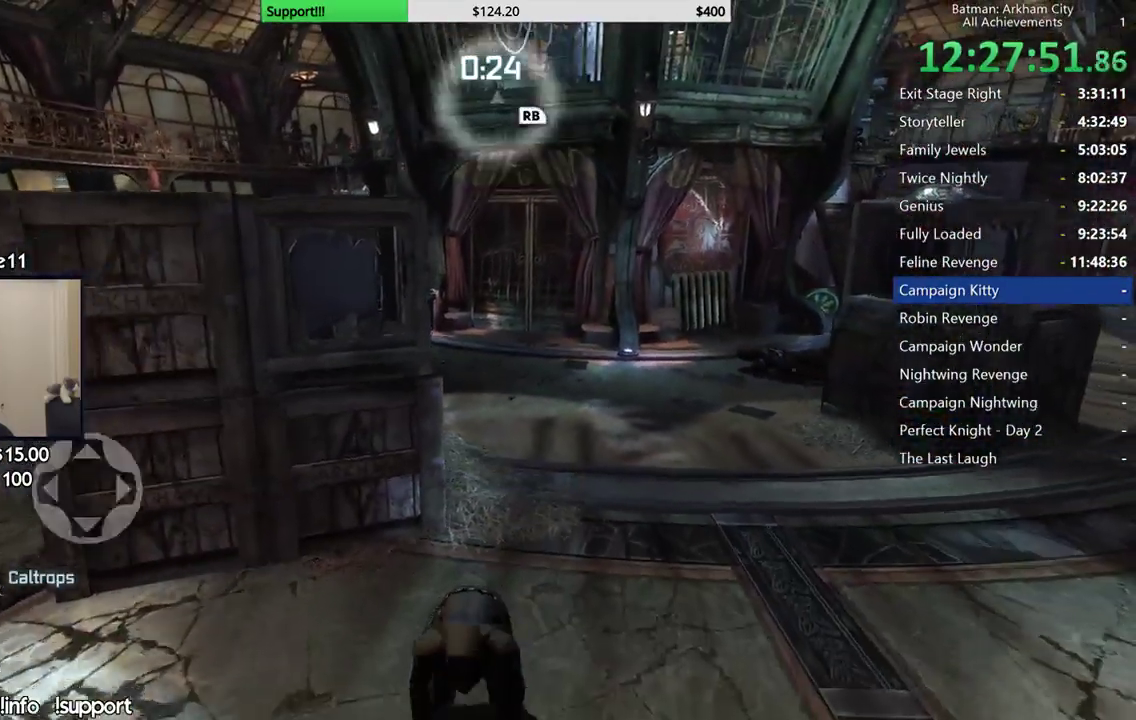
{"buttons": [], "left_stick": "center", "right_stick": "center"}
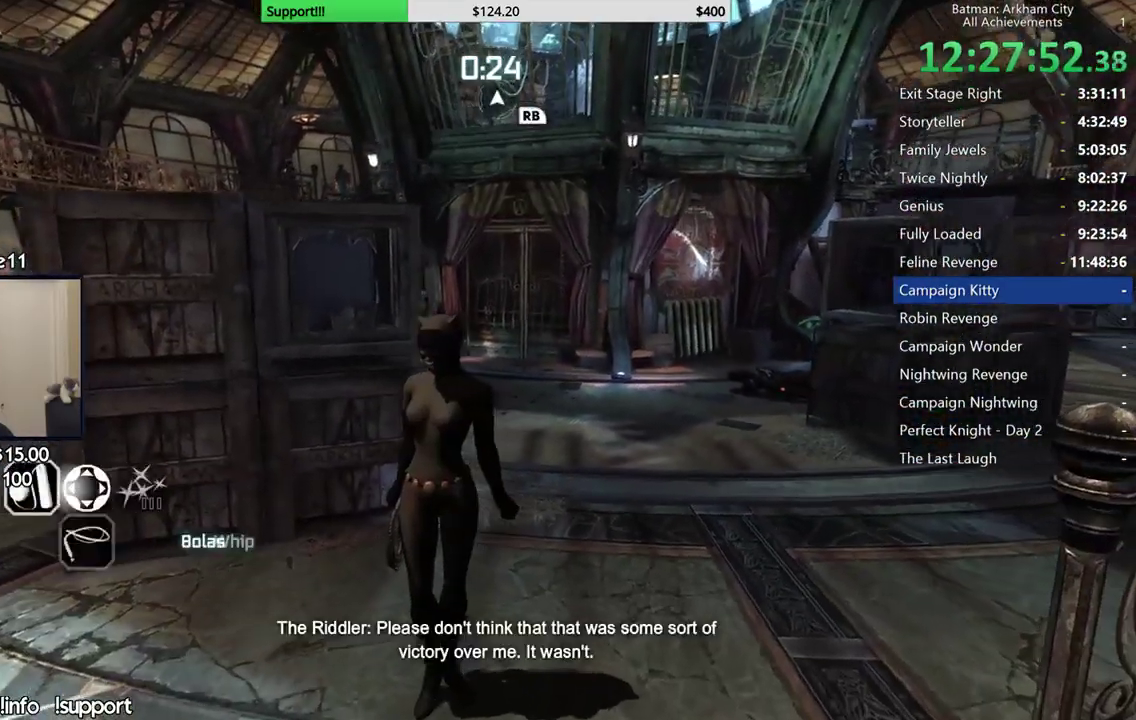
{"buttons": ["L2"], "left_stick": "center", "right_stick": "up-left"}
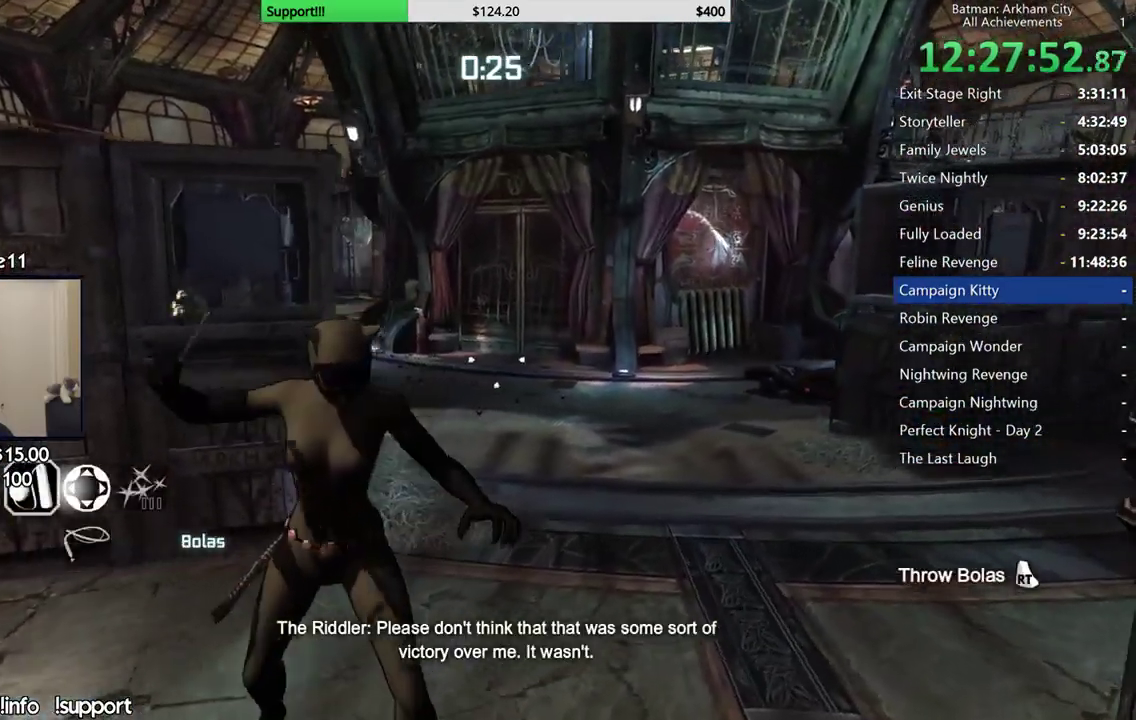
{"buttons": ["L2"], "left_stick": "left", "right_stick": "center"}
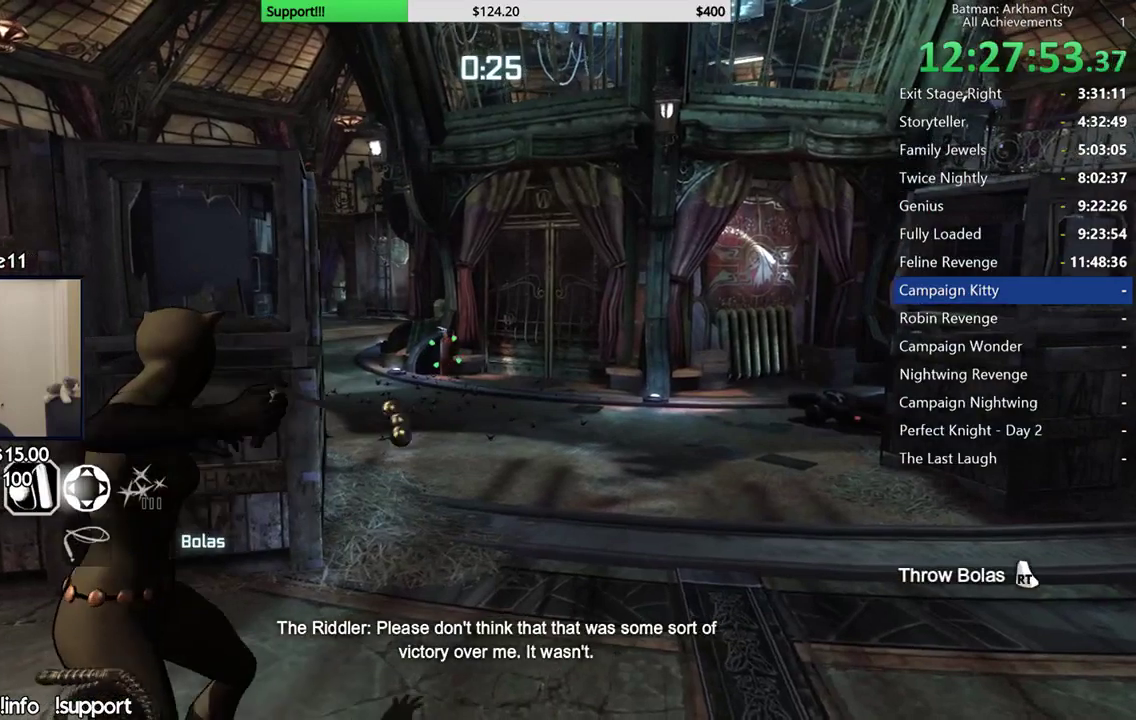
{"buttons": ["L2"], "left_stick": "center", "right_stick": "center"}
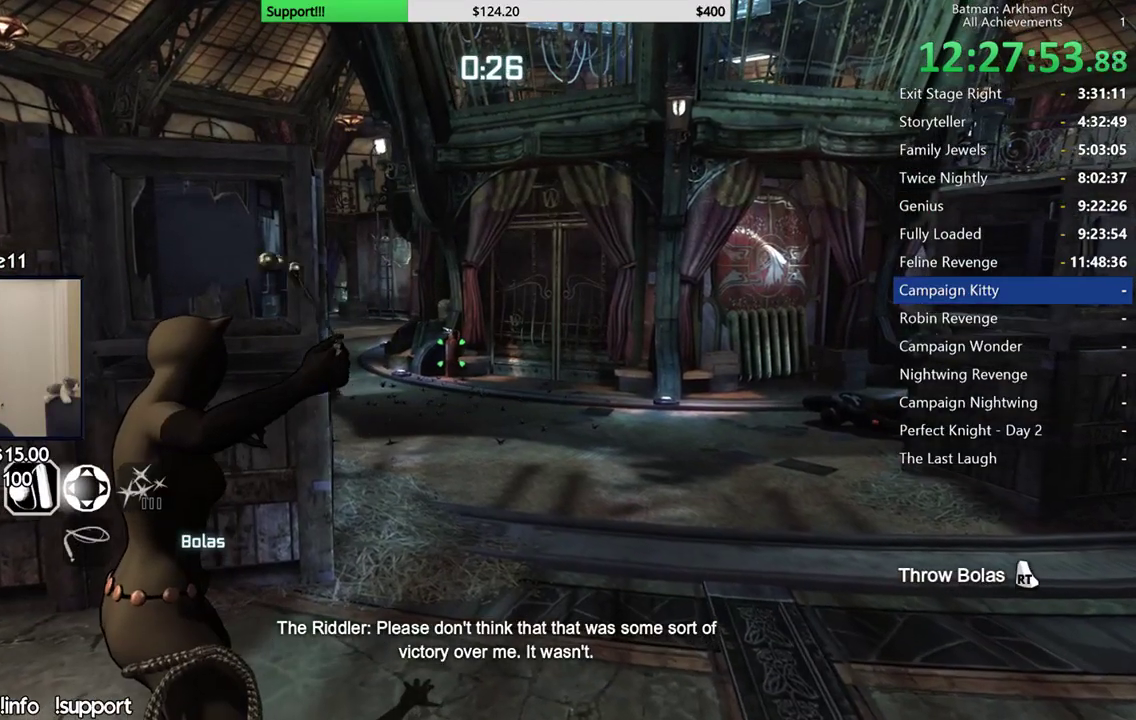
{"buttons": ["L2"], "left_stick": "center", "right_stick": "center"}